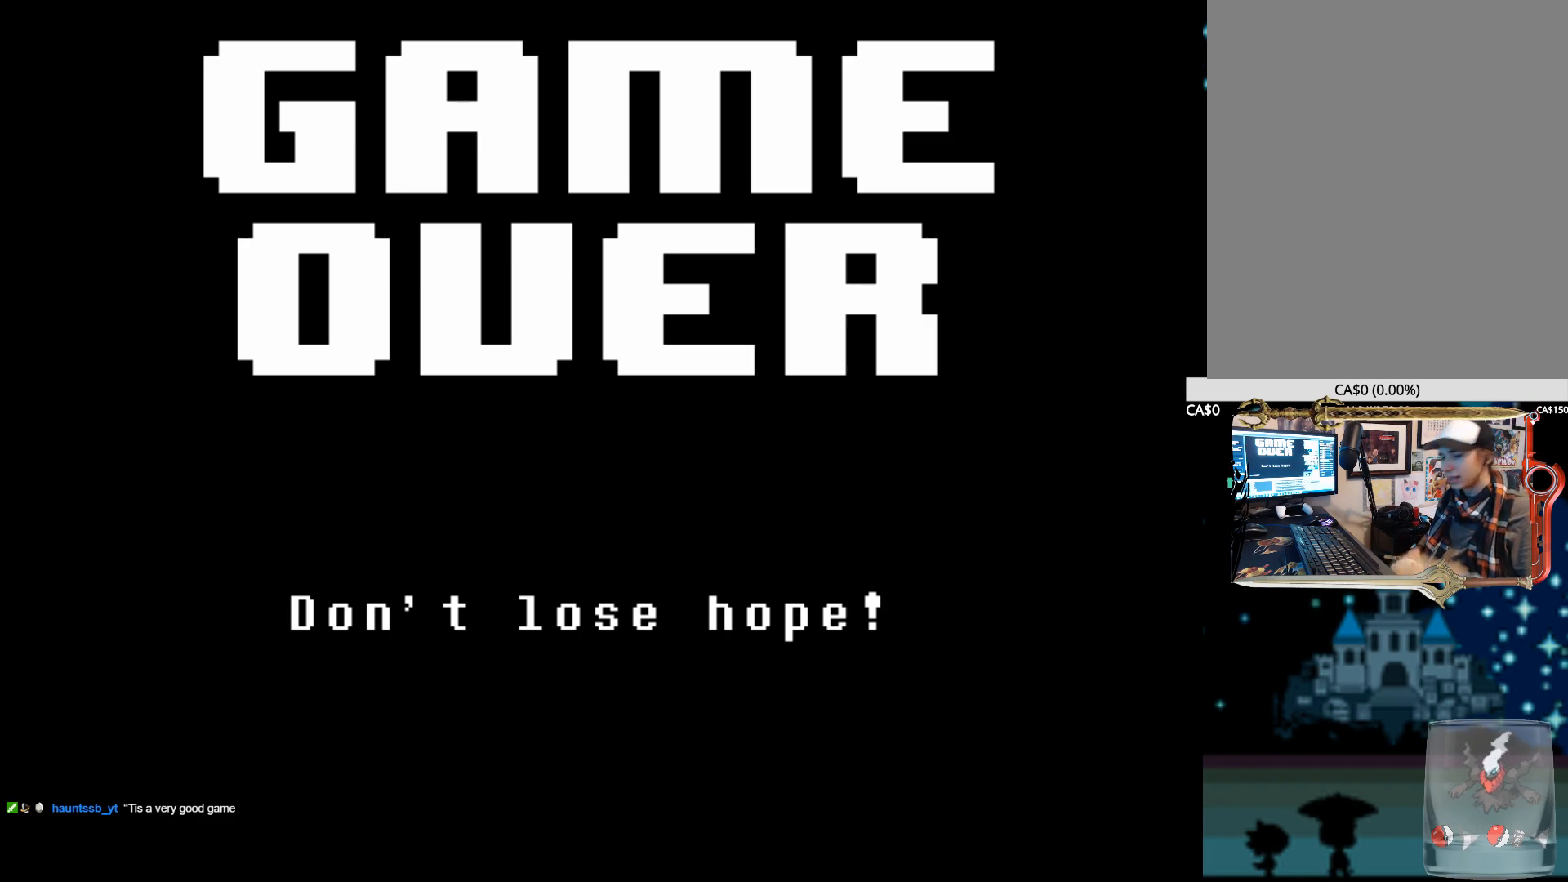
Gameplay with keyboard; each line is a JSON object with the keys held at the frame after it. "events" lists presses ("down") and releases ("up") of "1", "2", "3", "4", "5", "6", "7", "a", "alt", "b", "c", "caps_lock", "ctrl", "d", "down", "e", "f", "g", "h", "left", "n", "q", "r", "right", "s", "shift", "space", "super", "t", "tab", "tilde", "u", "up", "v", "w", "x", "y" and "z" between this image and that frame as [ms after this image, input, new state], when the widget could be followed in between. No other keys are recorded. Mouse input is not recorded.
{"keys": ["space"], "events": [[350, "space", "down"], [350, "x", "down"], [350, "z", "down"], [450, "space", "up"], [450, "x", "up"], [450, "z", "up"], [484, "space", "down"]]}
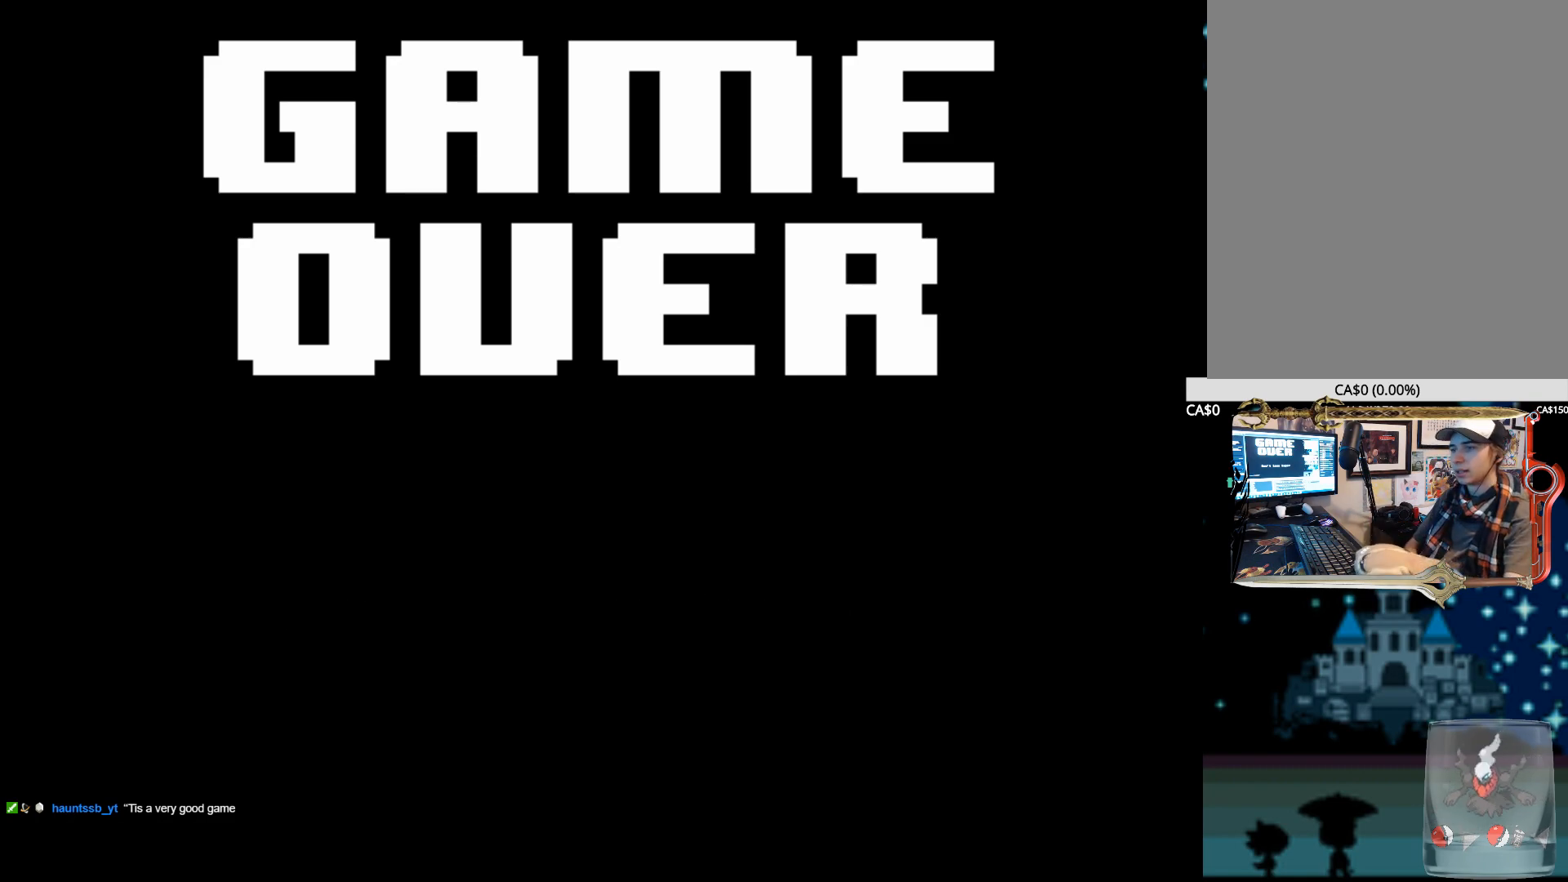
{"keys": ["x", "z"], "events": [[34, "x", "down"], [34, "z", "down"], [134, "space", "up"], [134, "x", "up"], [134, "z", "up"], [184, "space", "down"], [184, "x", "down"], [184, "z", "down"], [267, "space", "up"], [317, "x", "up"], [317, "z", "up"], [367, "x", "down"], [367, "z", "down"], [467, "x", "up"], [467, "z", "up"], [500, "x", "down"], [500, "z", "down"]]}
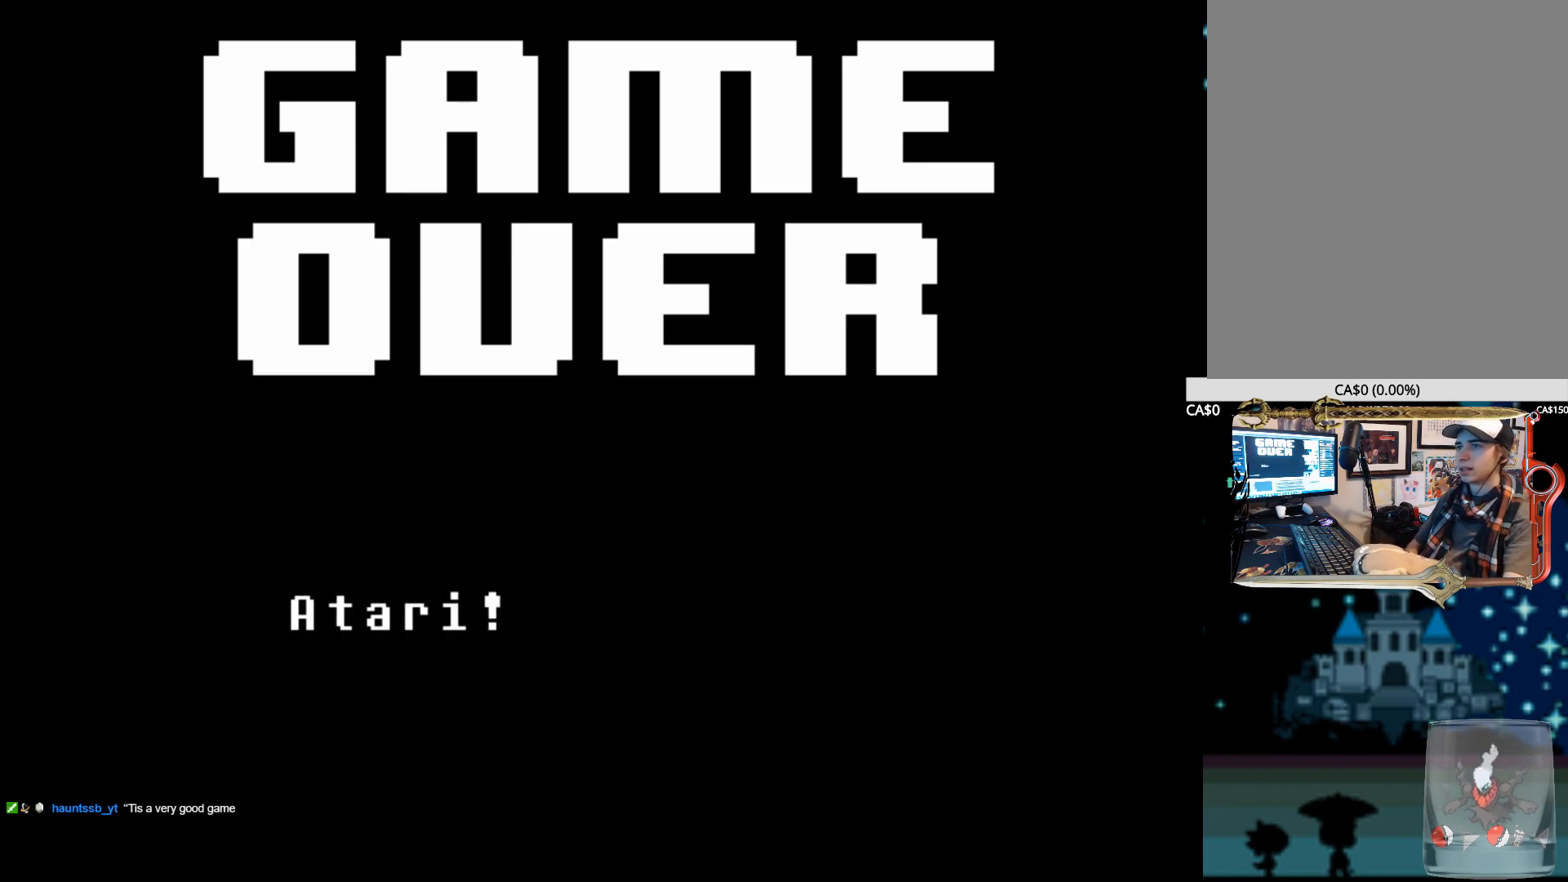
{"keys": ["z"], "events": [[150, "x", "up"], [150, "z", "up"], [200, "x", "down"], [200, "z", "down"], [334, "x", "up"], [334, "z", "up"], [384, "x", "down"], [384, "z", "down"], [484, "x", "up"]]}
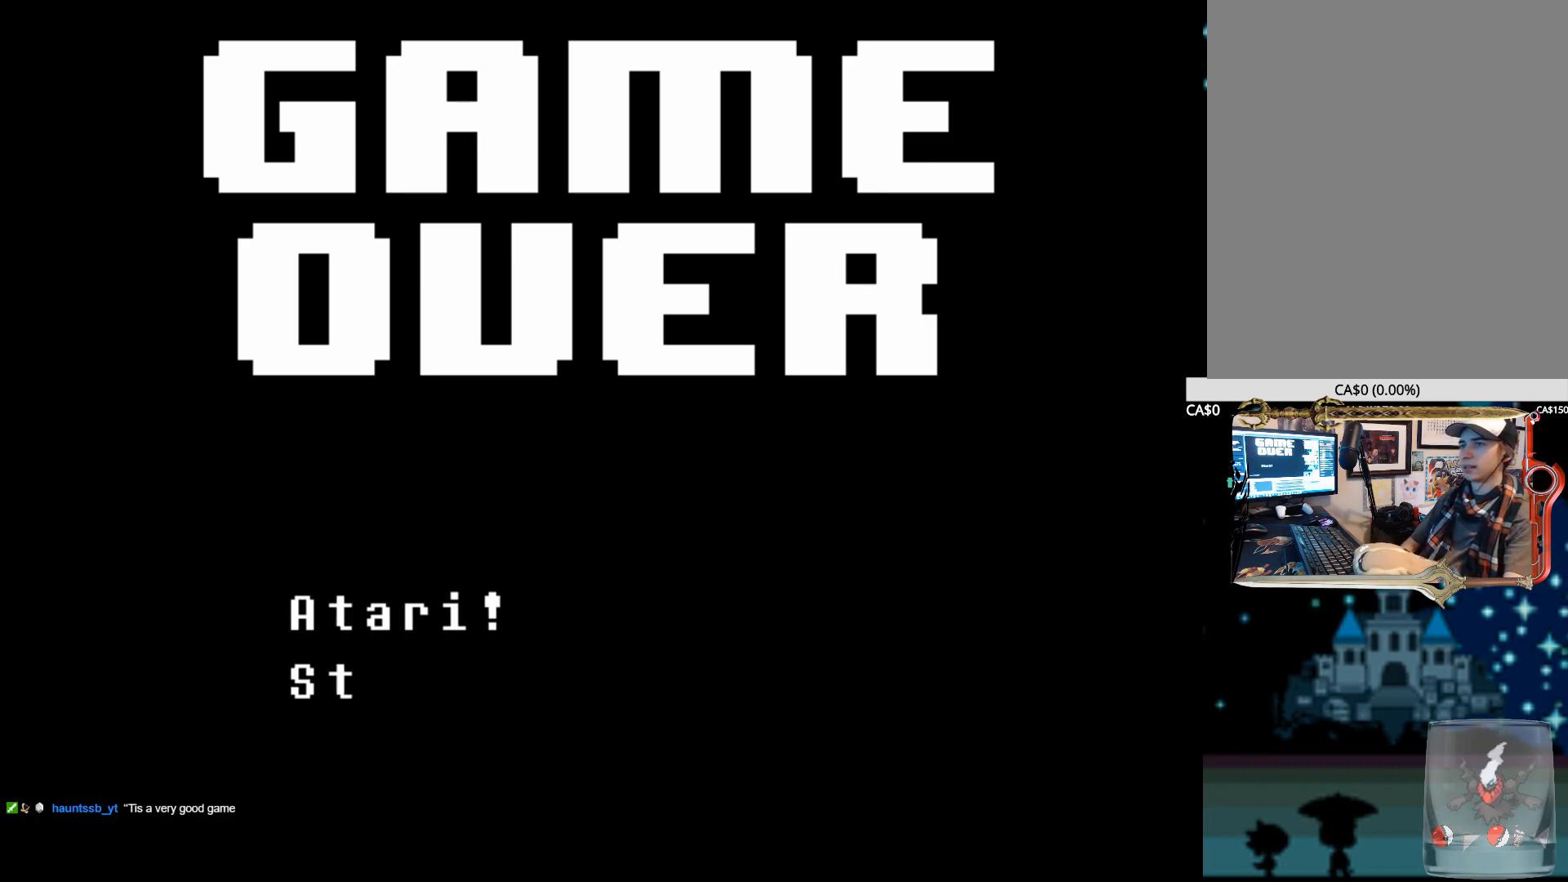
{"keys": ["x", "z"], "events": [[17, "z", "up"], [67, "x", "down"], [67, "z", "down"], [167, "x", "up"], [167, "z", "up"], [250, "x", "down"], [250, "z", "down"], [350, "x", "up"], [350, "z", "up"], [450, "x", "down"], [450, "z", "down"]]}
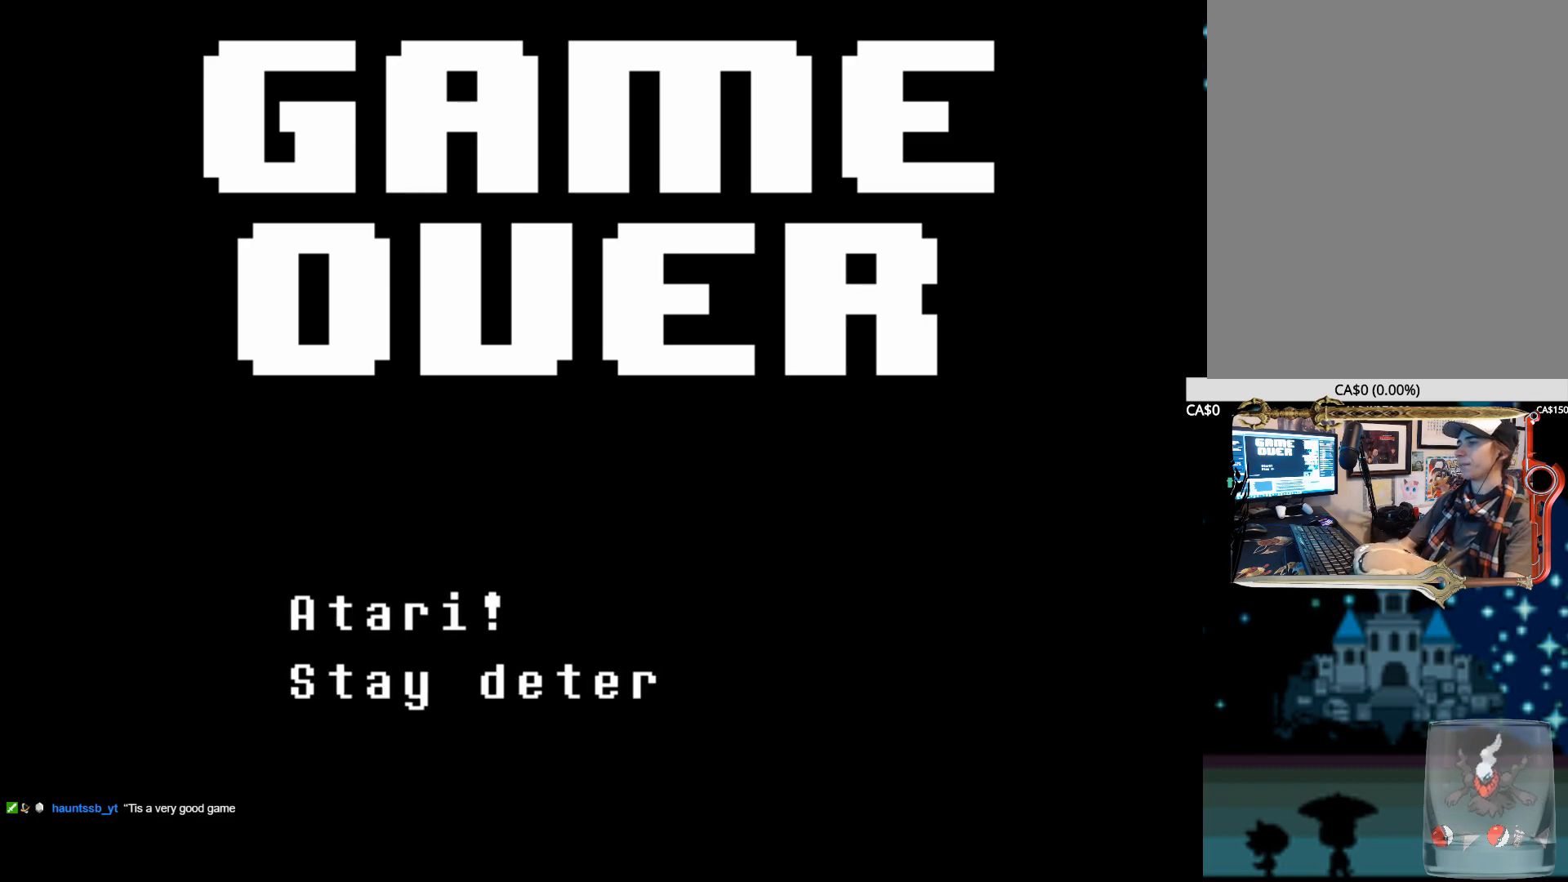
{"keys": [], "events": [[34, "x", "up"], [84, "z", "up"], [134, "x", "down"], [134, "z", "down"], [267, "x", "up"], [267, "z", "up"], [367, "x", "down"], [367, "z", "down"], [467, "x", "up"], [500, "z", "up"]]}
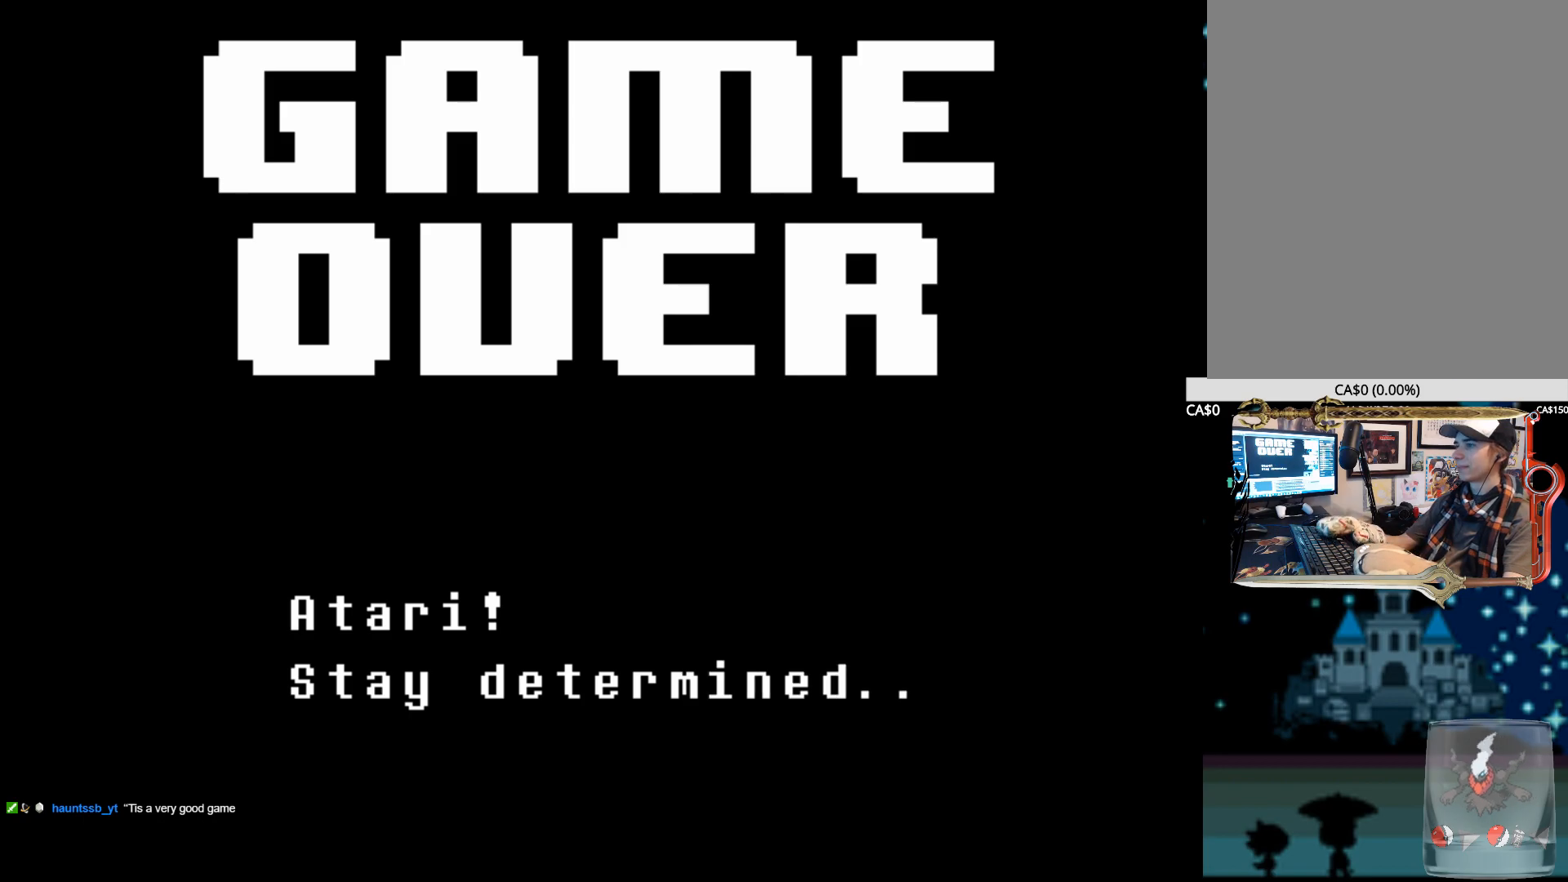
{"keys": ["x", "z"], "events": [[50, "x", "down"], [50, "z", "down"], [200, "x", "up"], [200, "z", "up"], [234, "x", "down"], [234, "z", "down"], [384, "x", "up"], [384, "z", "up"], [434, "x", "down"], [434, "z", "down"]]}
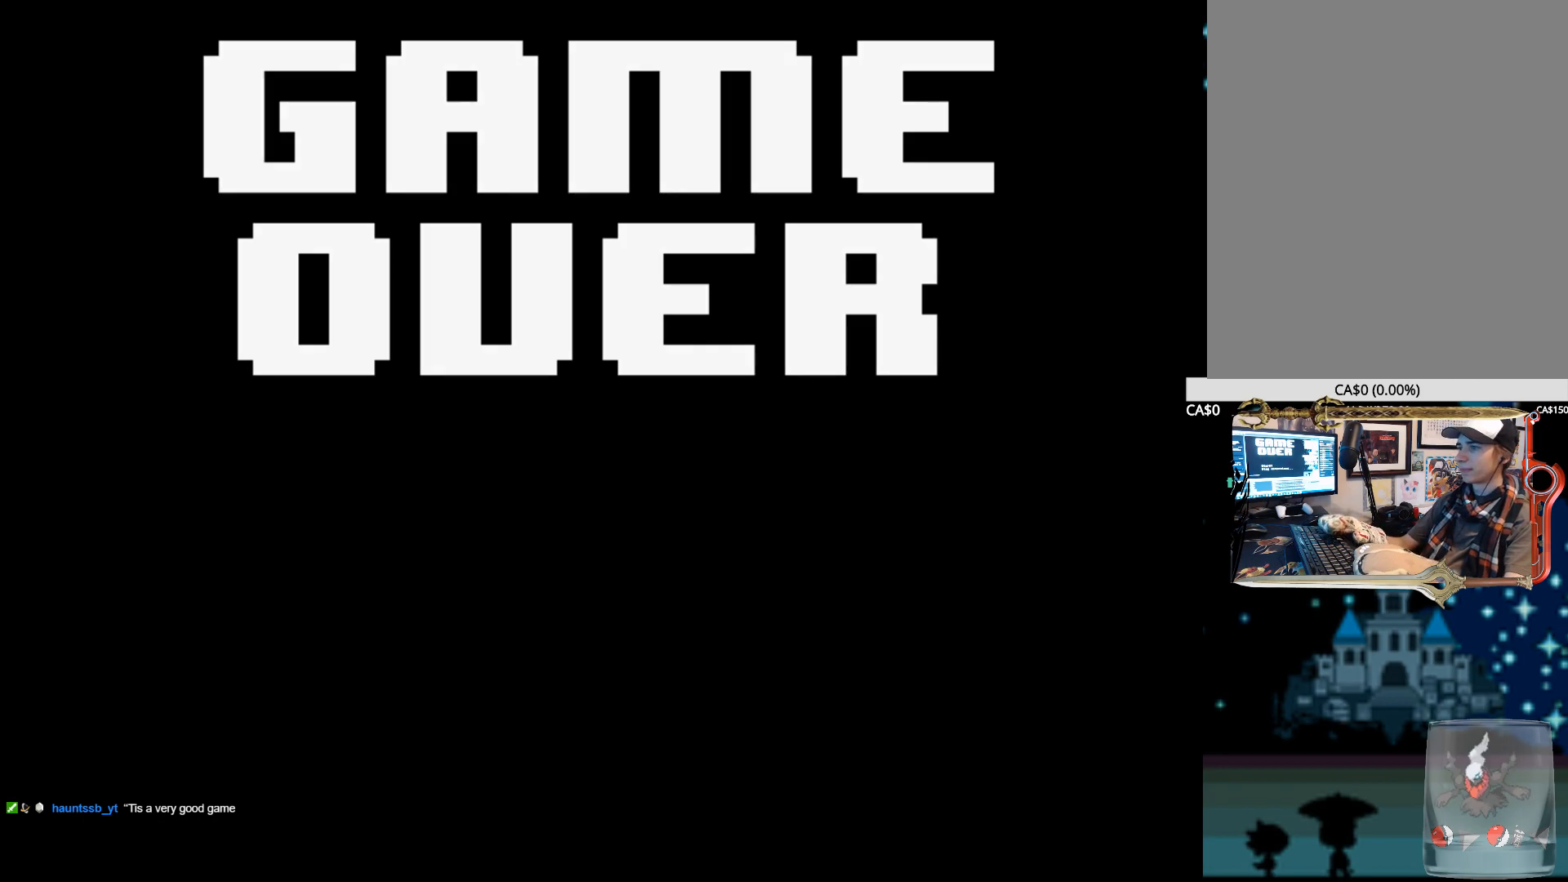
{"keys": ["z"], "events": [[67, "x", "up"], [67, "z", "up"], [167, "x", "down"], [167, "z", "down"], [300, "x", "up"], [300, "z", "up"], [400, "z", "down"]]}
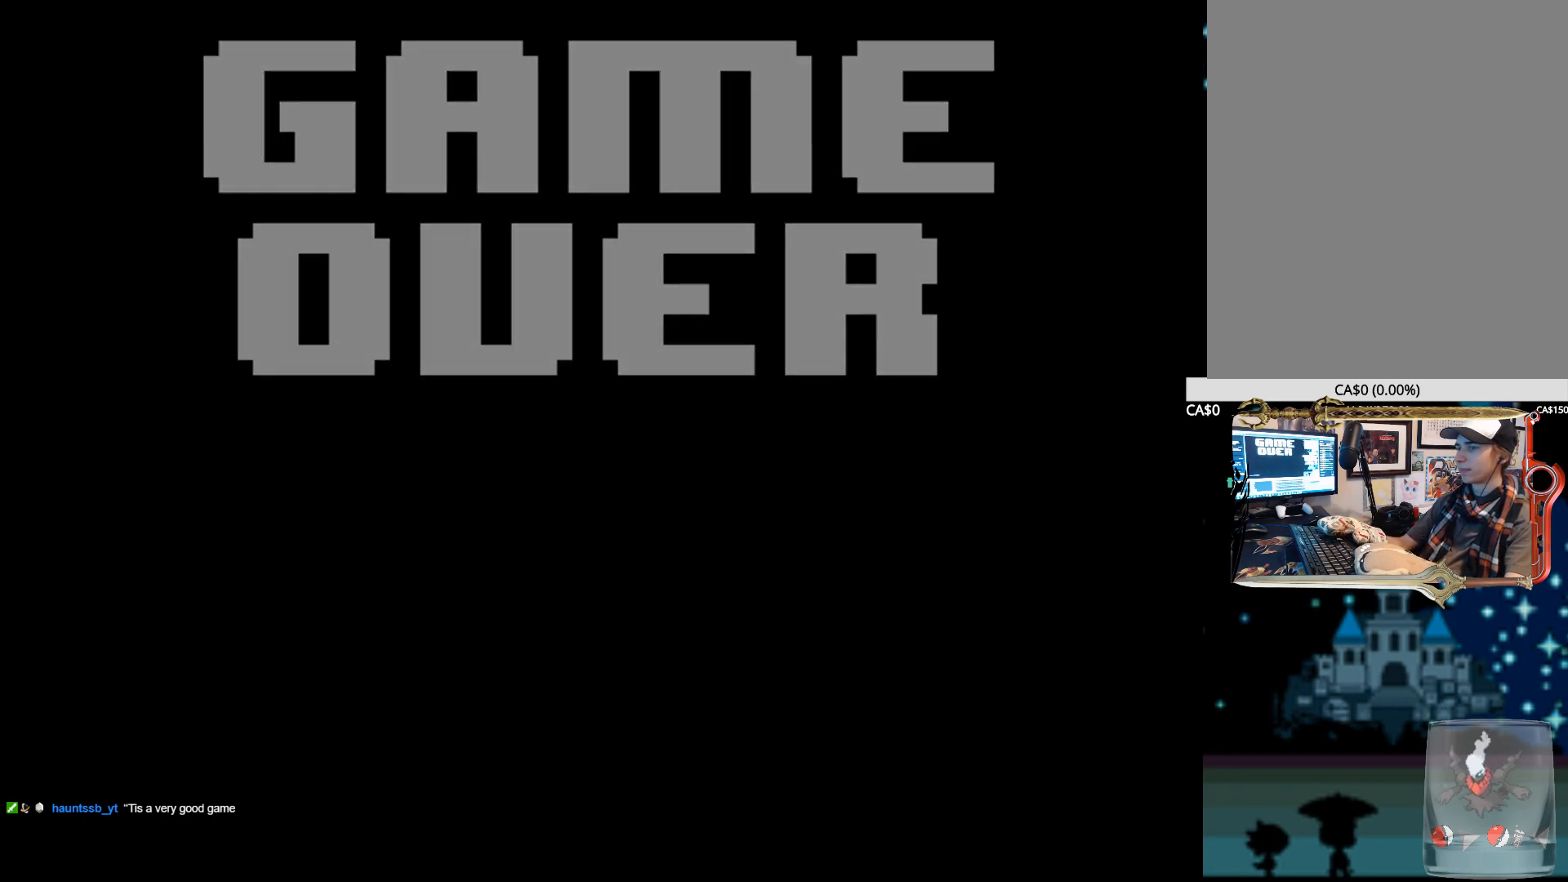
{"keys": [], "events": [[34, "z", "up"], [84, "z", "down"], [217, "z", "up"], [317, "z", "down"], [500, "z", "up"]]}
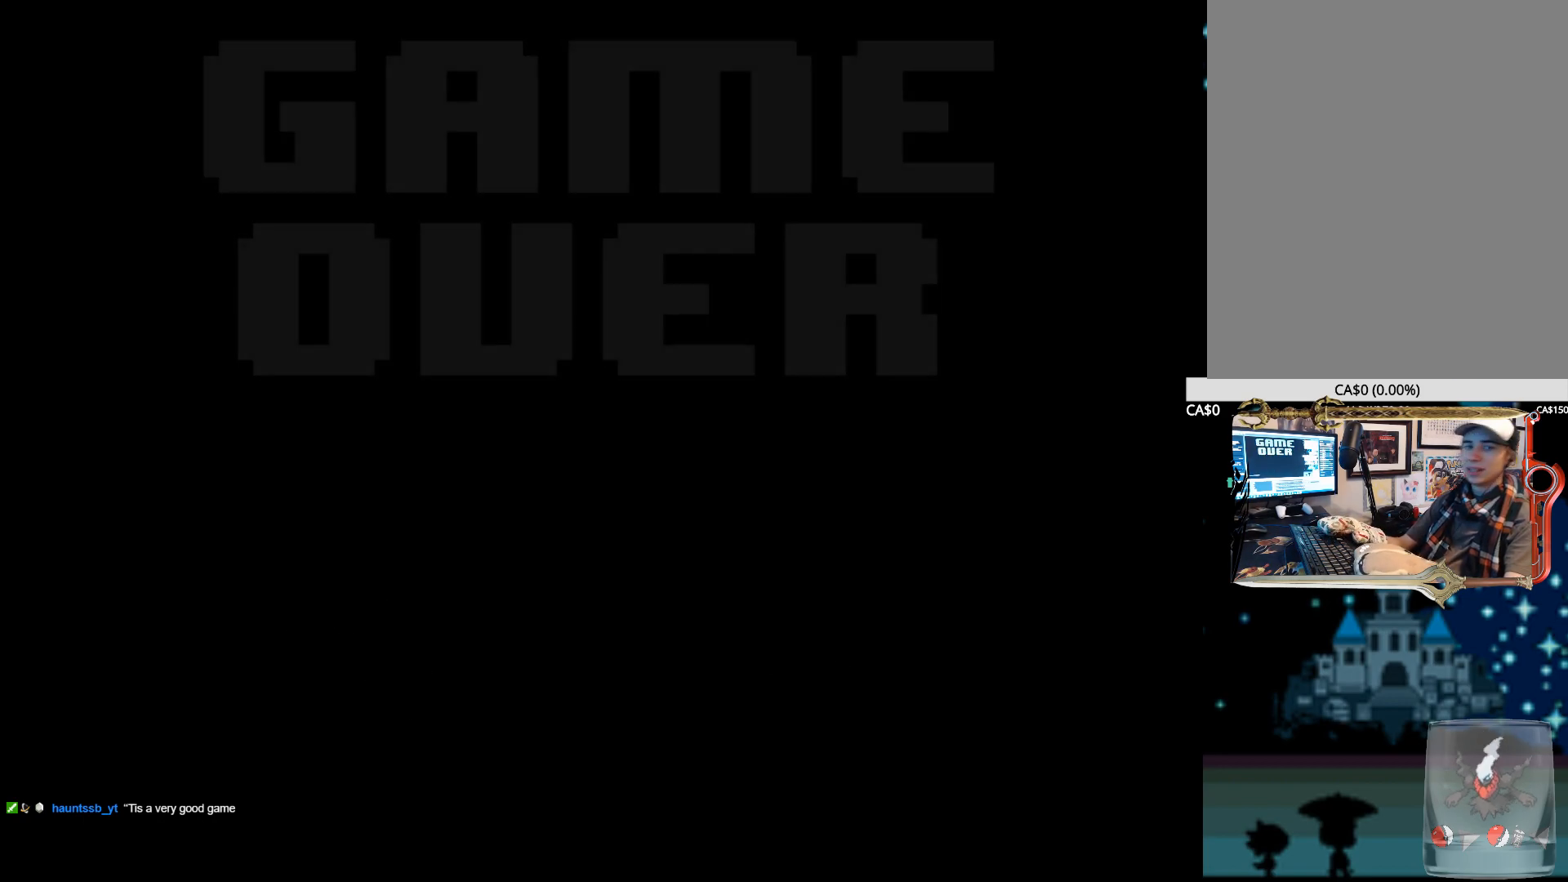
{"keys": [], "events": [[100, "z", "down"], [234, "z", "up"], [334, "z", "down"], [467, "z", "up"]]}
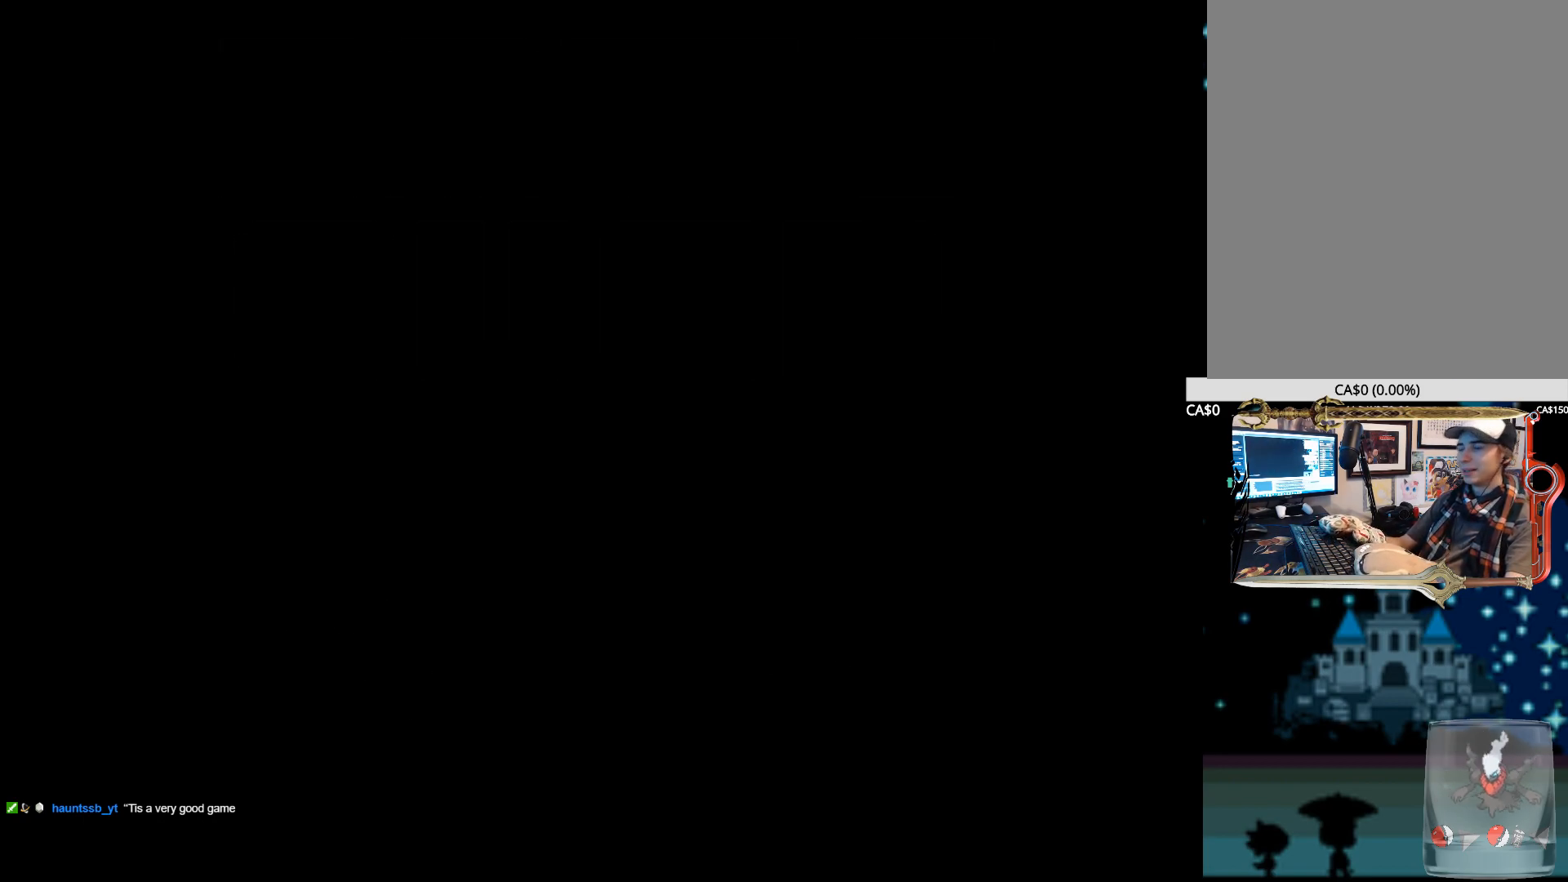
{"keys": [], "events": []}
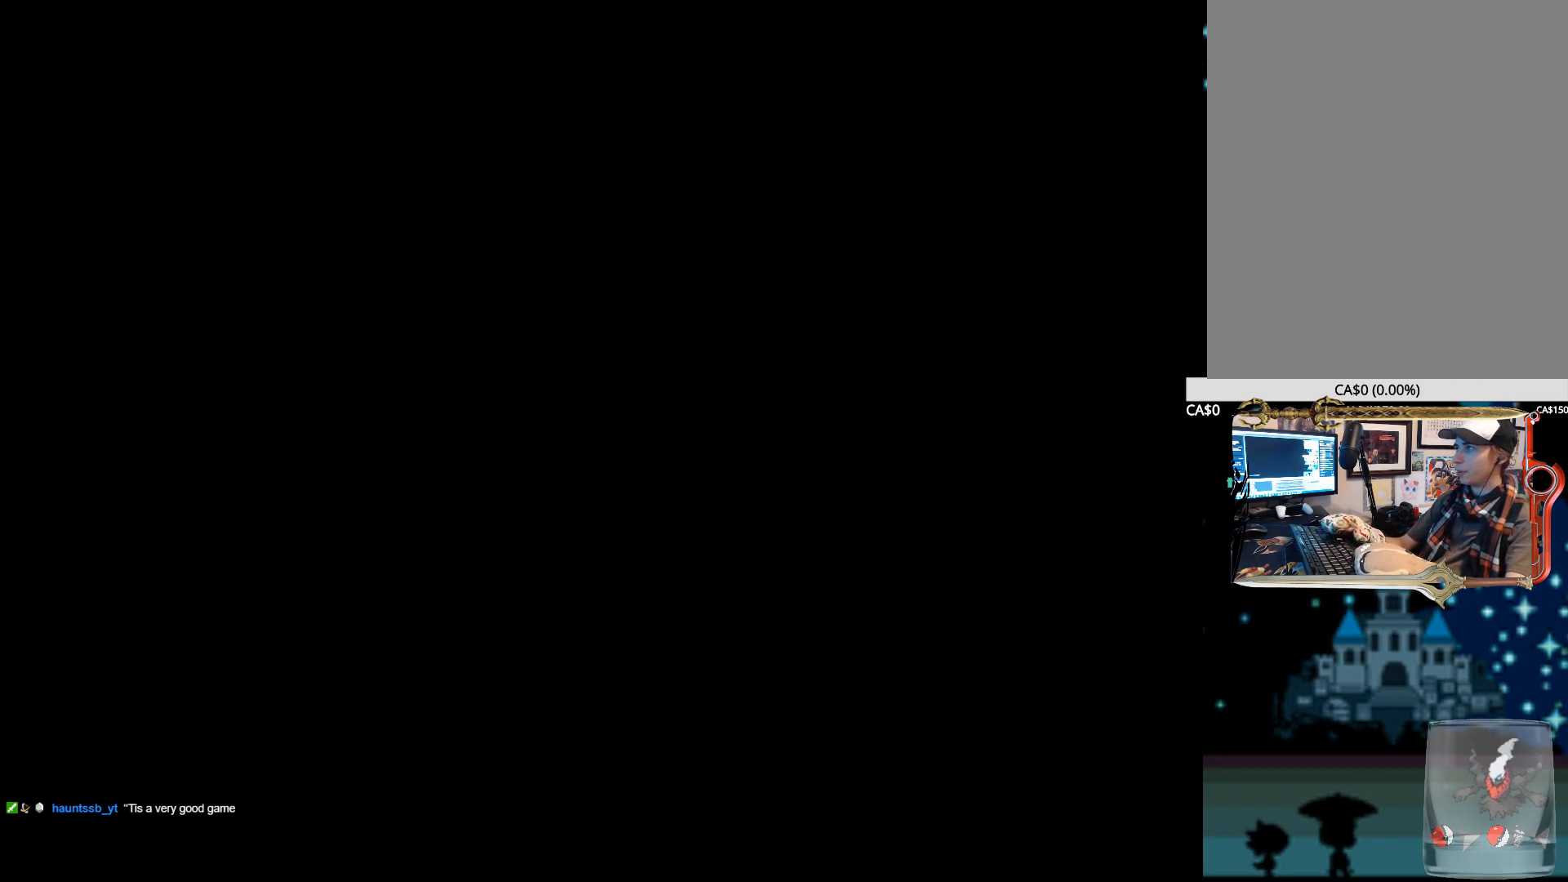
{"keys": ["right"], "events": [[317, "right", "down"]]}
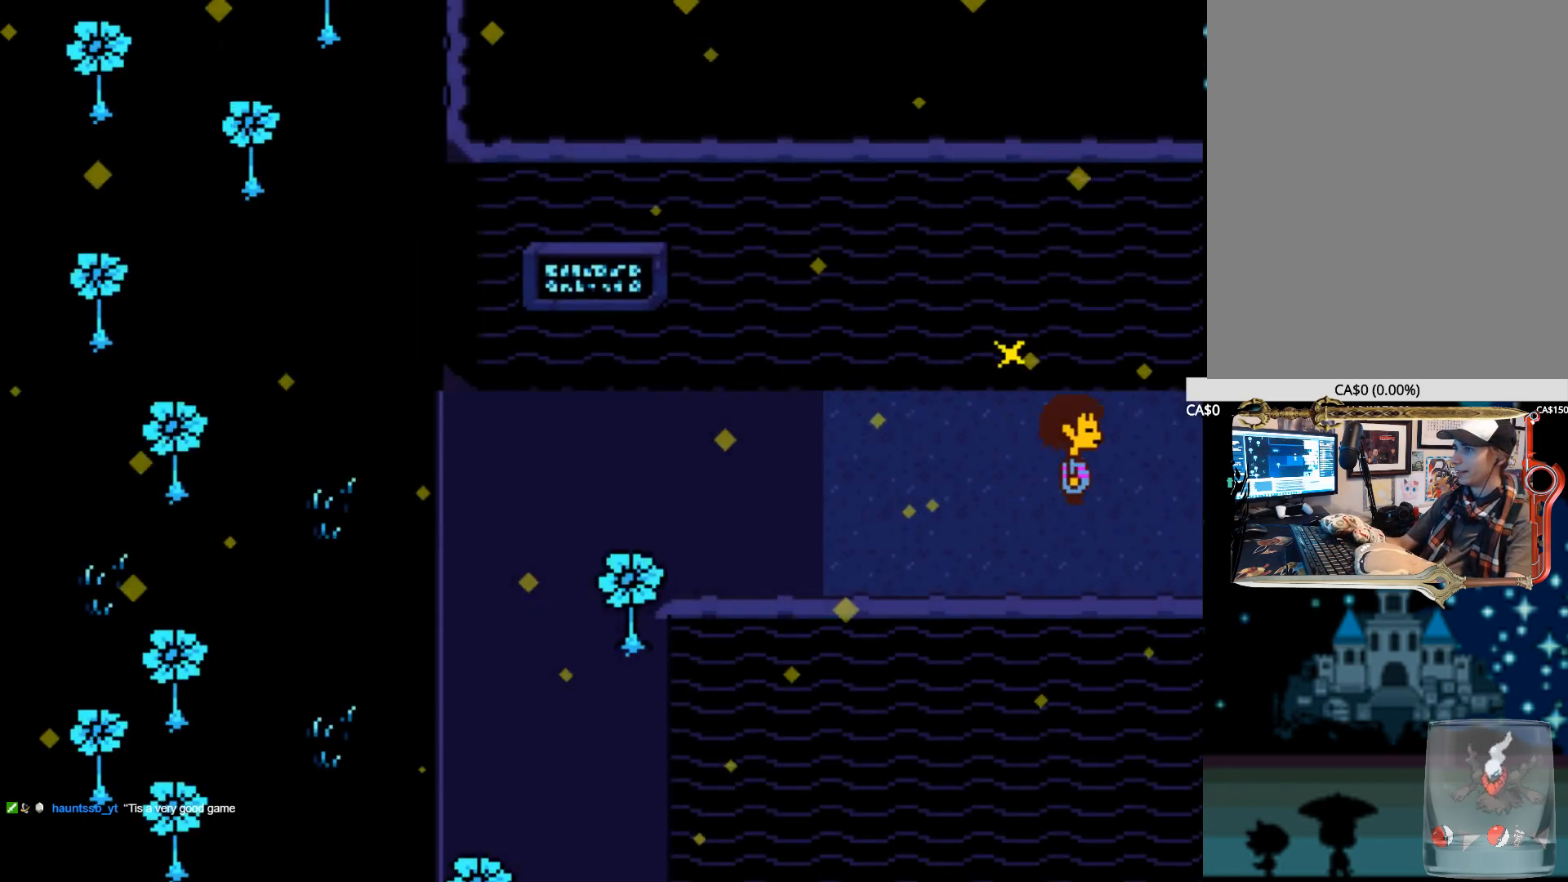
{"keys": ["right"], "events": []}
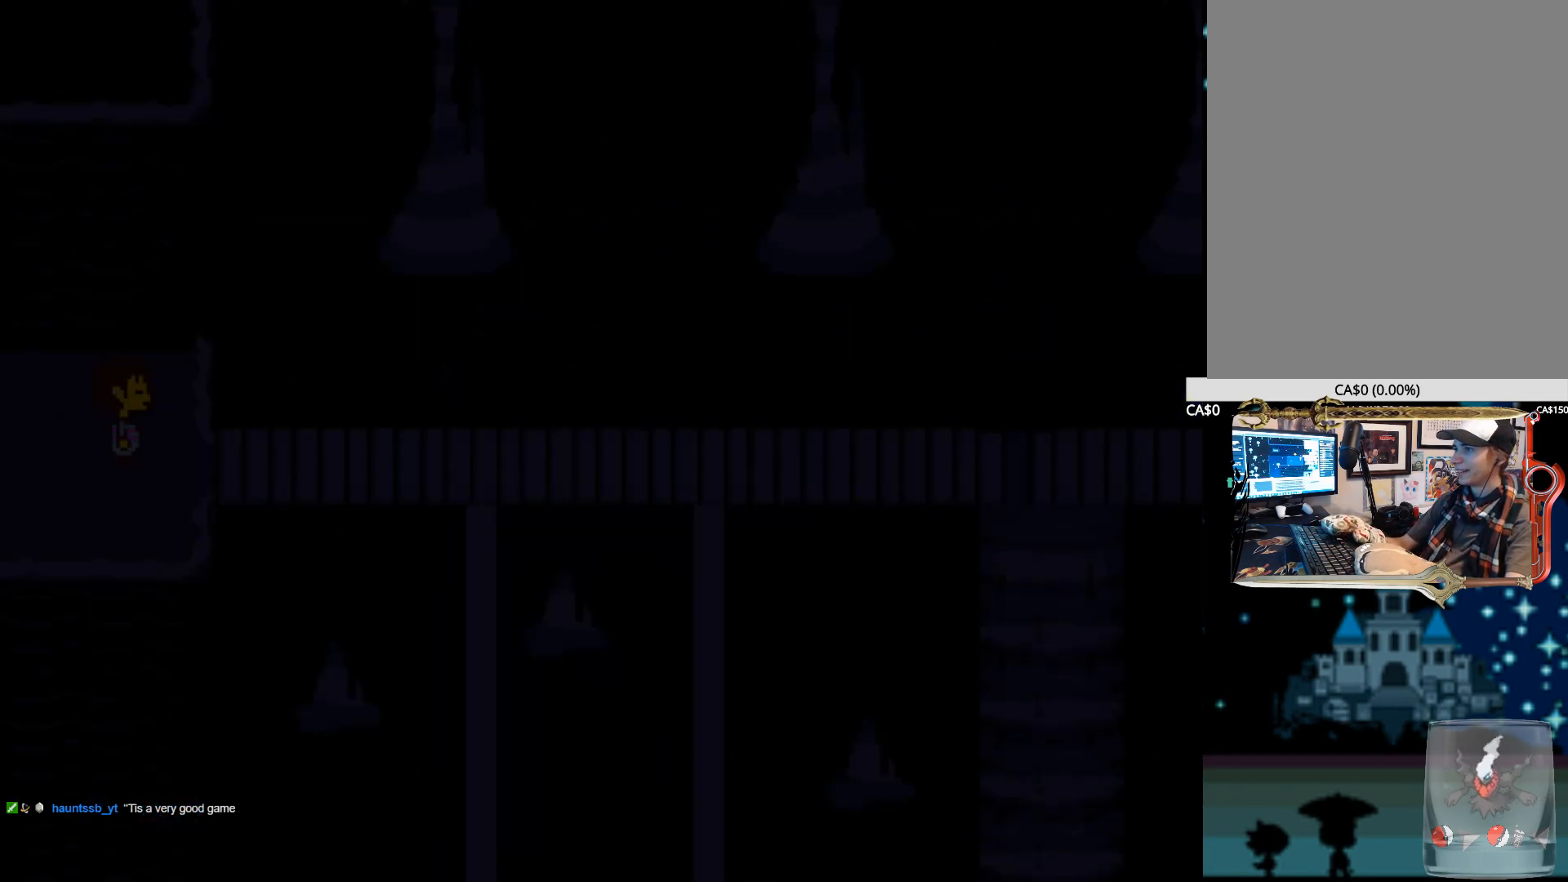
{"keys": ["right"], "events": [[167, "down", "down"], [250, "down", "up"]]}
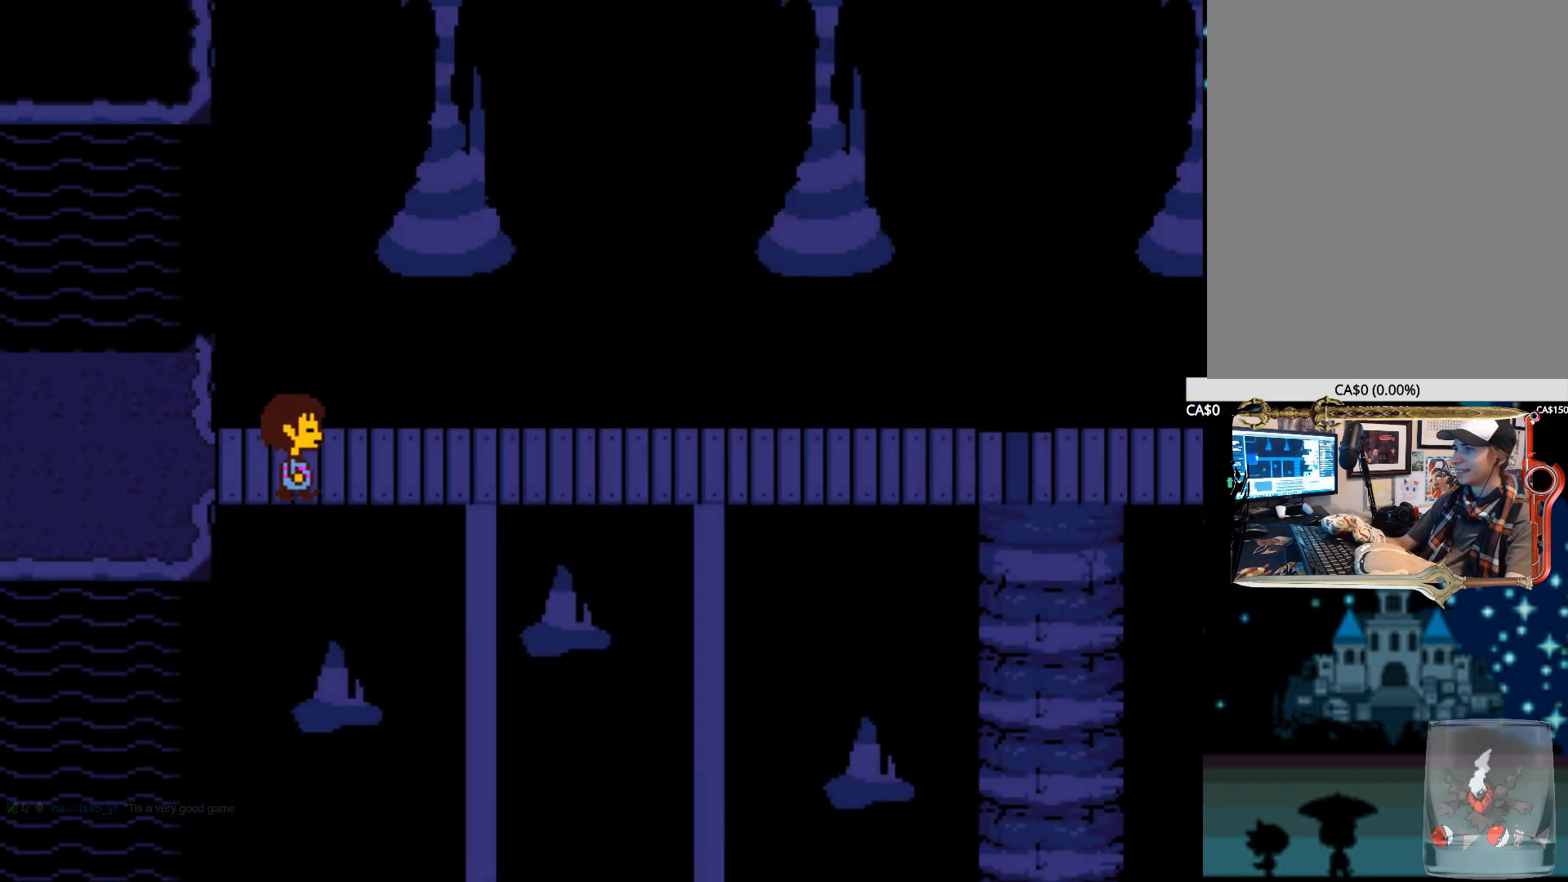
{"keys": ["right"], "events": []}
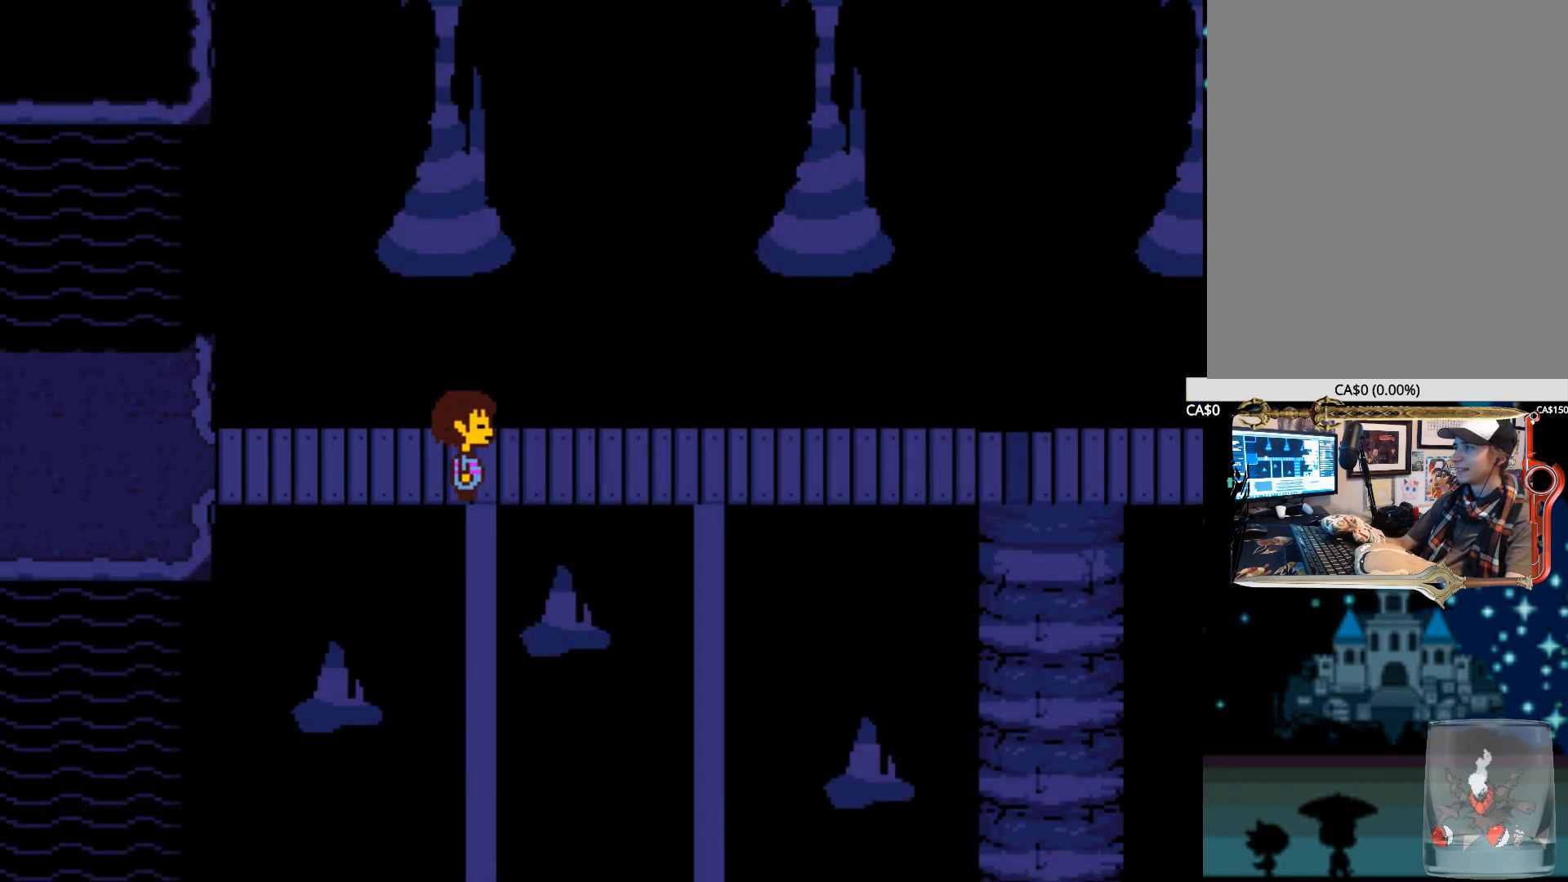
{"keys": ["right"], "events": []}
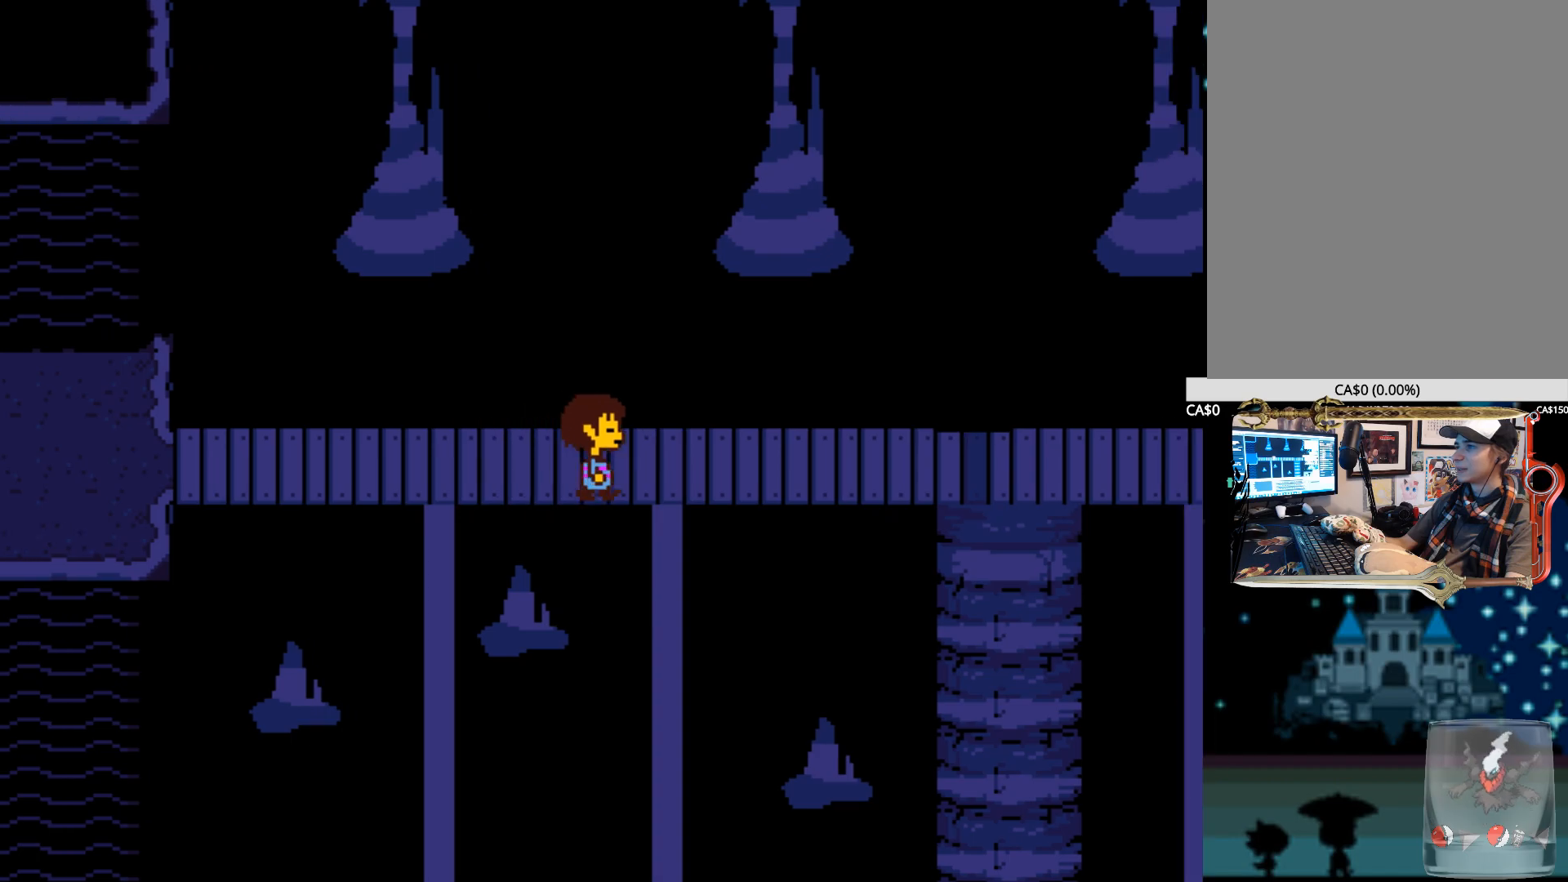
{"keys": ["right"], "events": []}
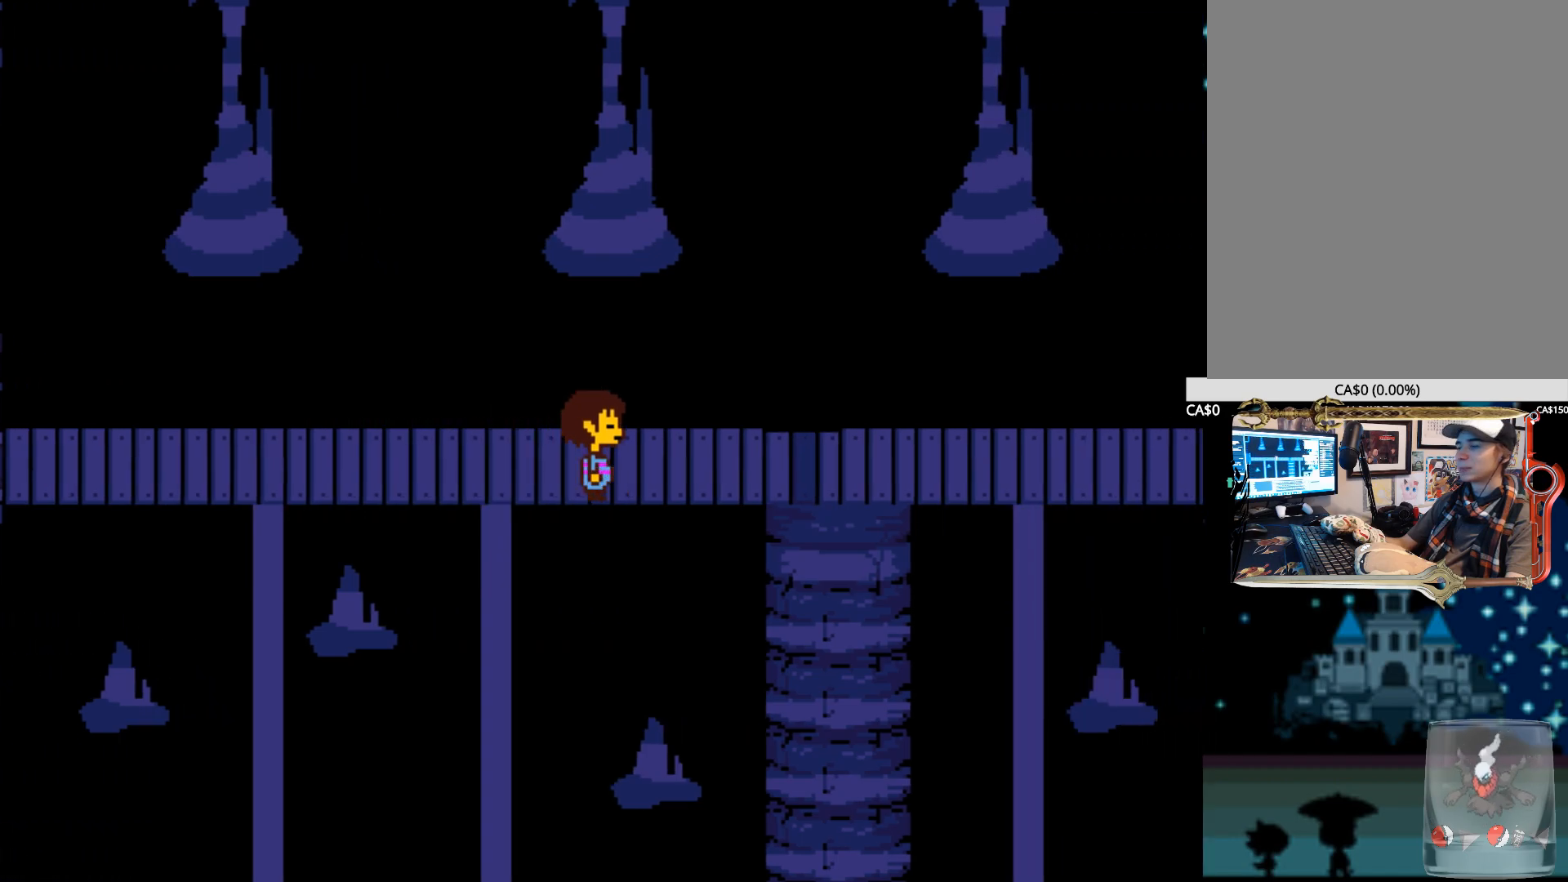
{"keys": ["right"], "events": []}
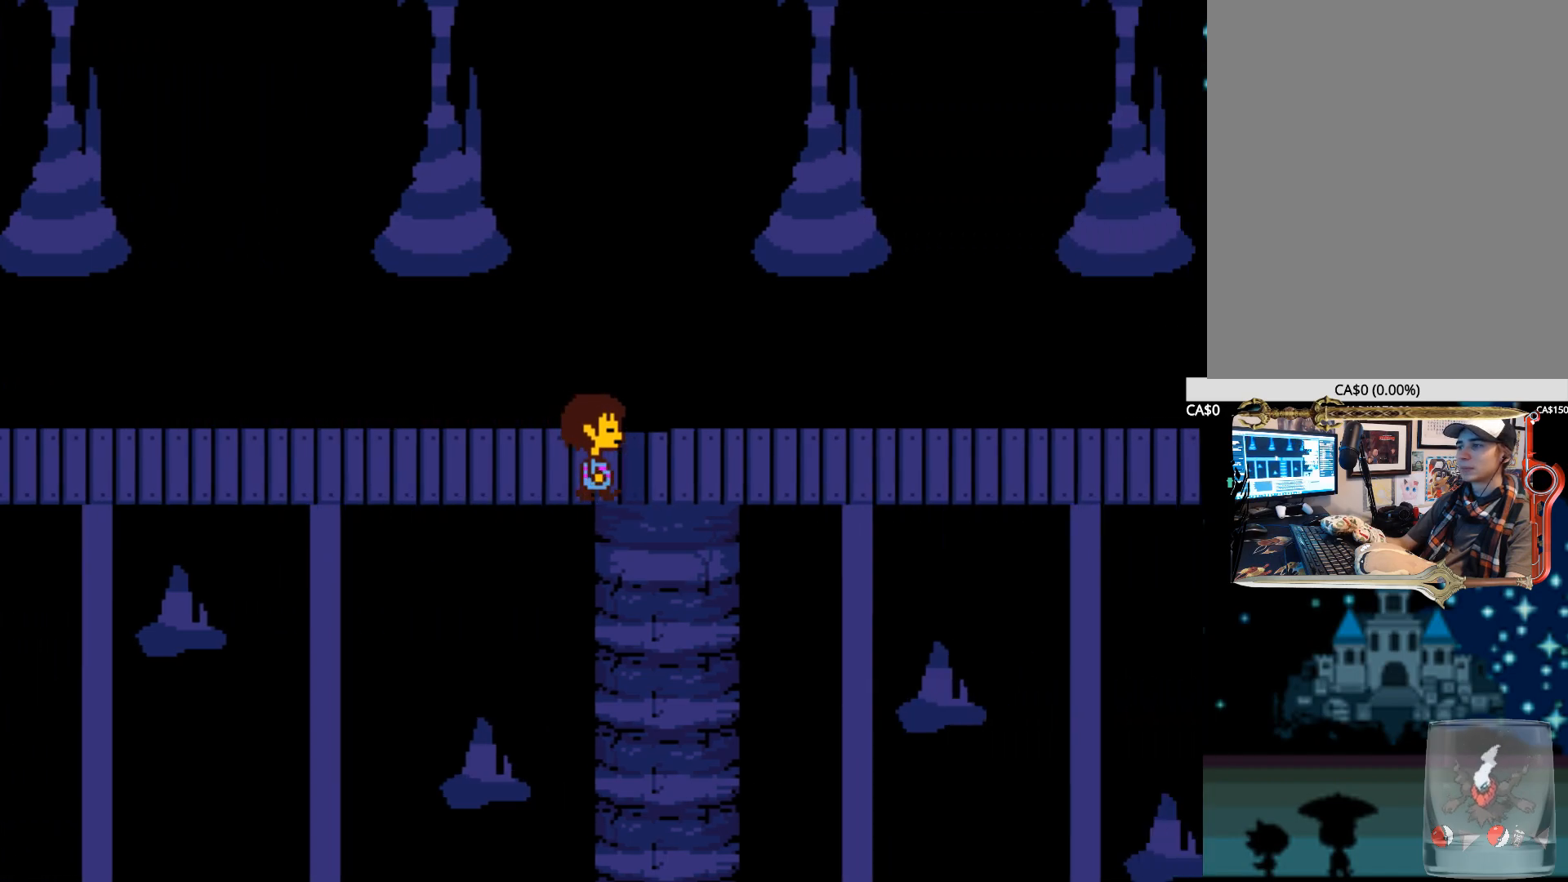
{"keys": ["right"], "events": []}
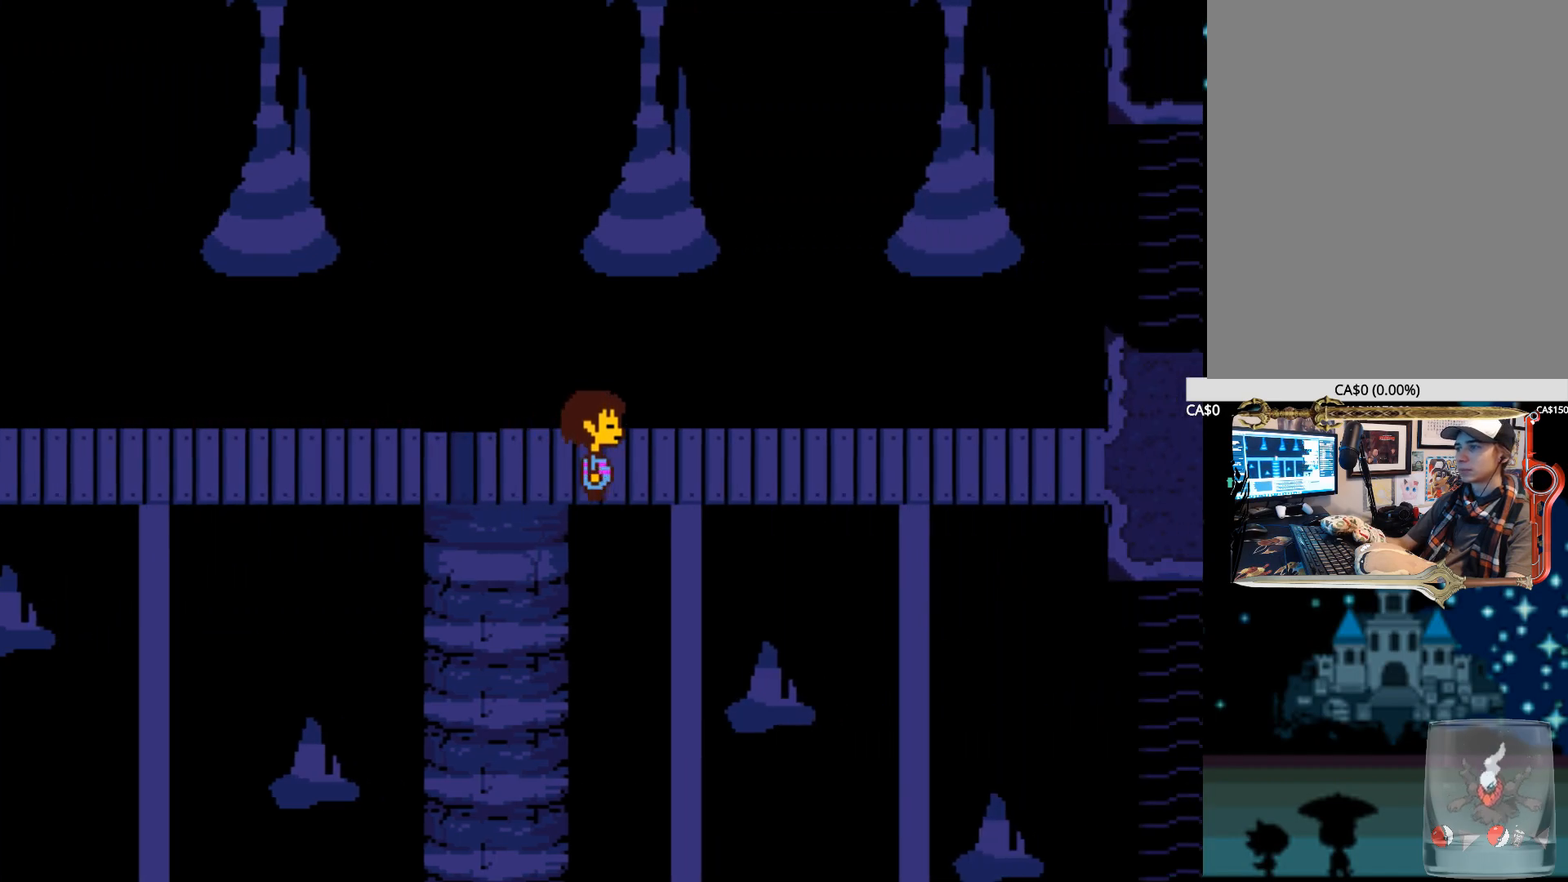
{"keys": ["right"], "events": []}
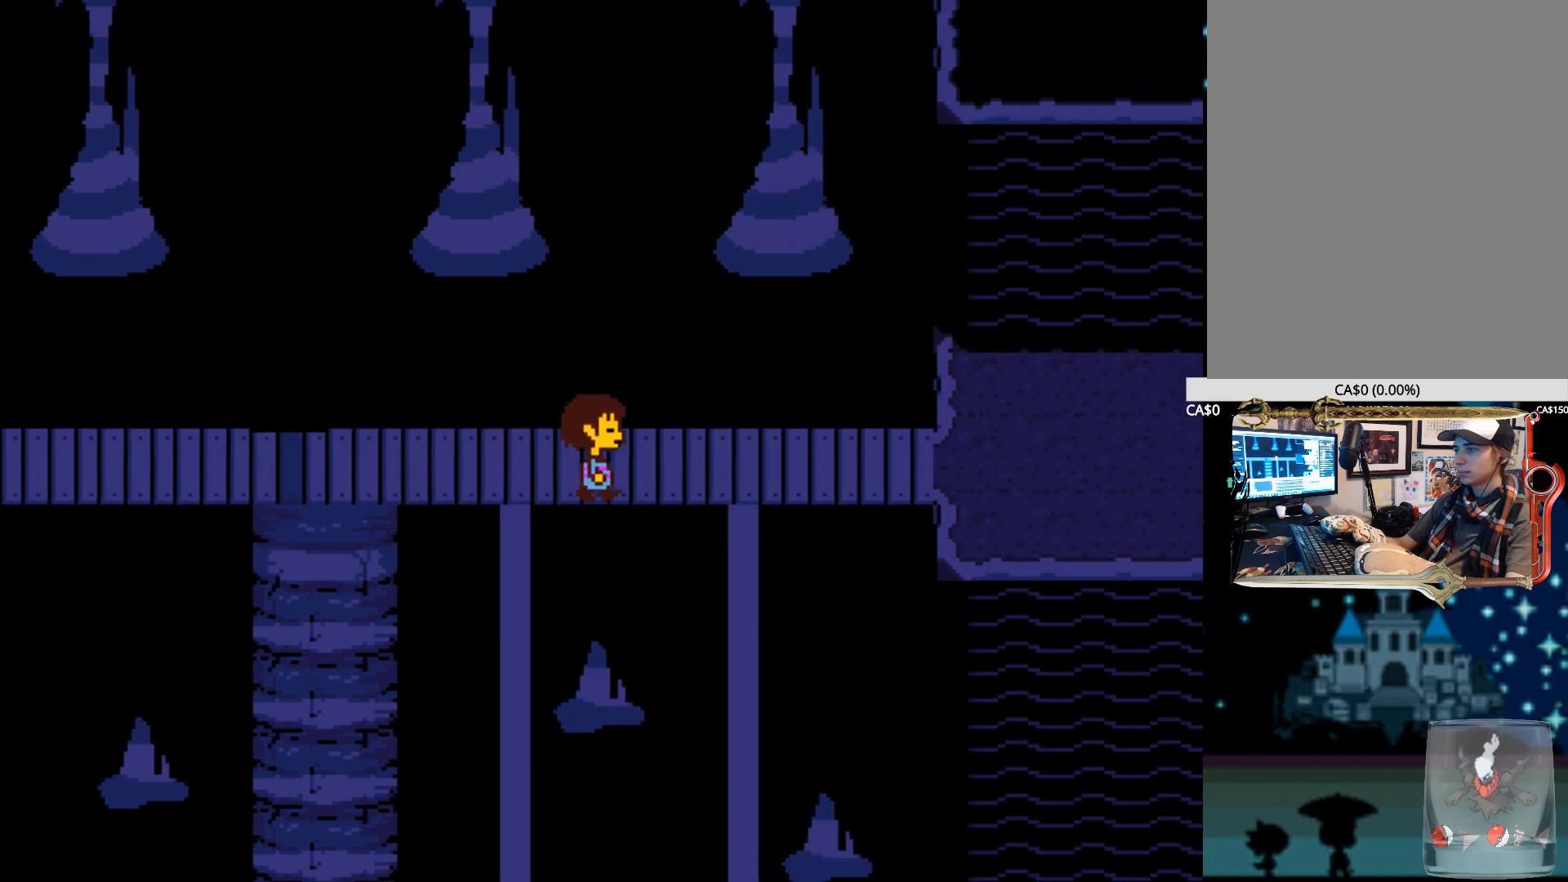
{"keys": ["right"], "events": [[317, "z", "down"], [367, "x", "down"], [500, "x", "up"], [500, "z", "up"]]}
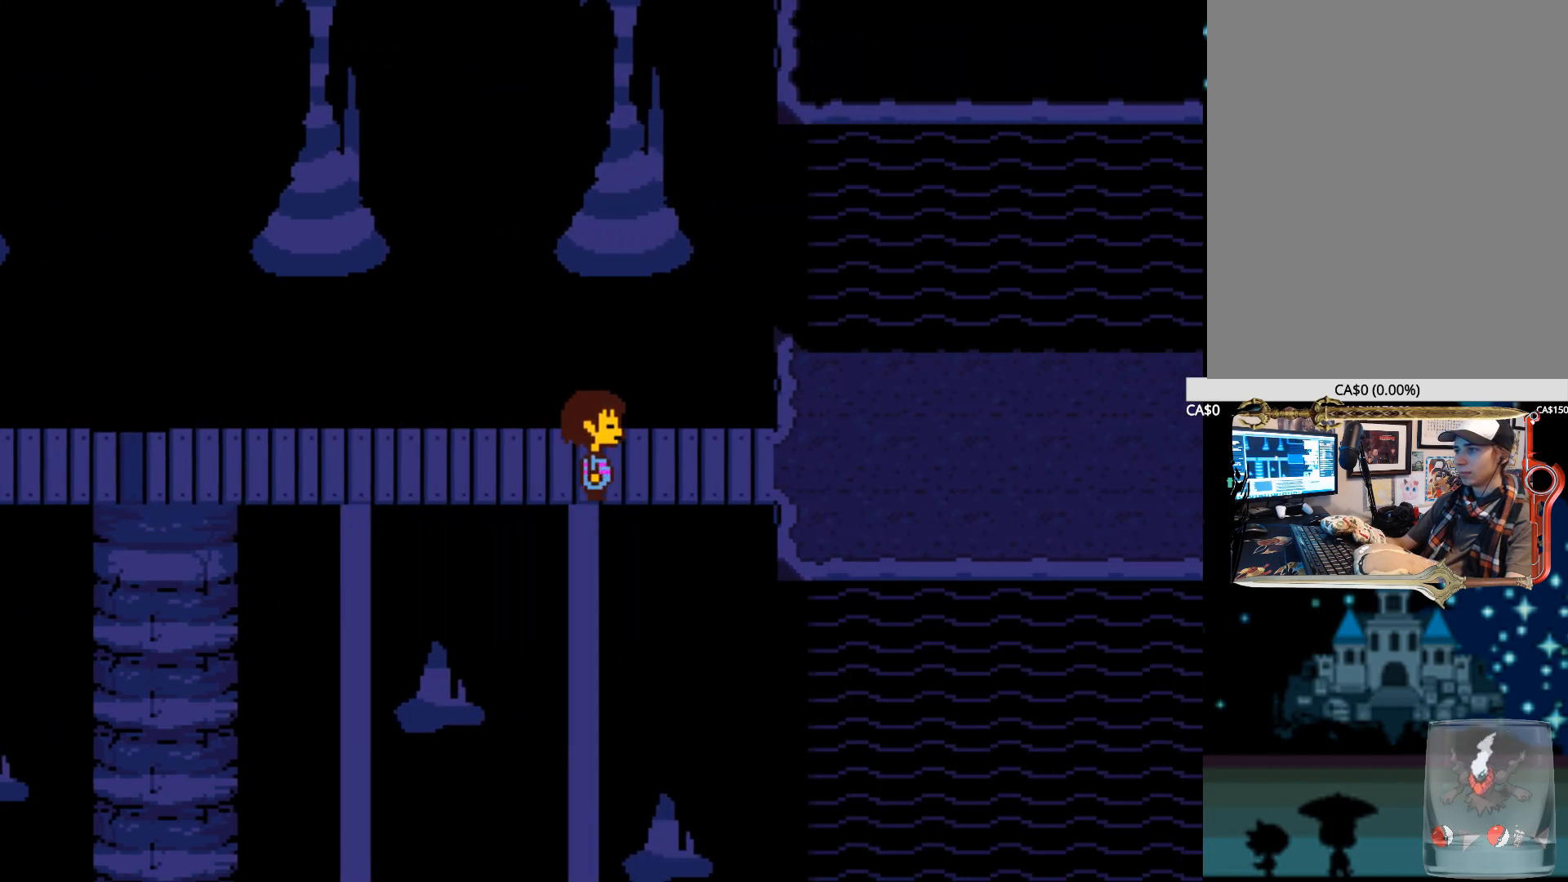
{"keys": ["right"], "events": [[50, "z", "down"], [100, "x", "down"], [234, "x", "up"], [334, "x", "down"], [434, "x", "up"], [484, "z", "up"]]}
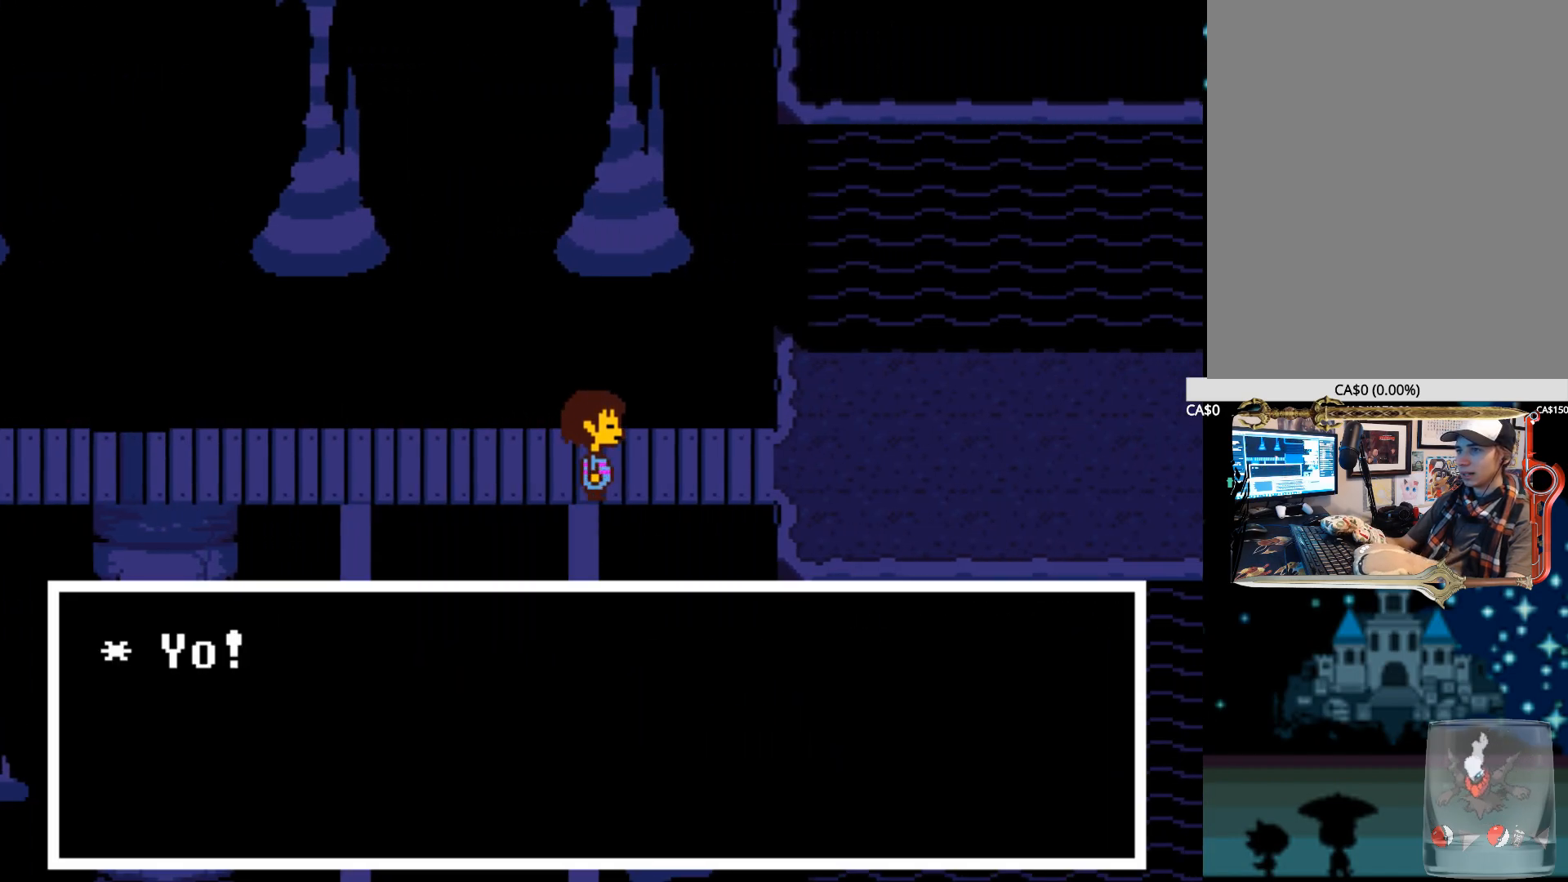
{"keys": ["right"], "events": [[17, "z", "down"], [117, "z", "up"], [167, "z", "down"], [217, "x", "down"], [300, "x", "up"], [300, "z", "up"], [400, "z", "down"], [500, "z", "up"]]}
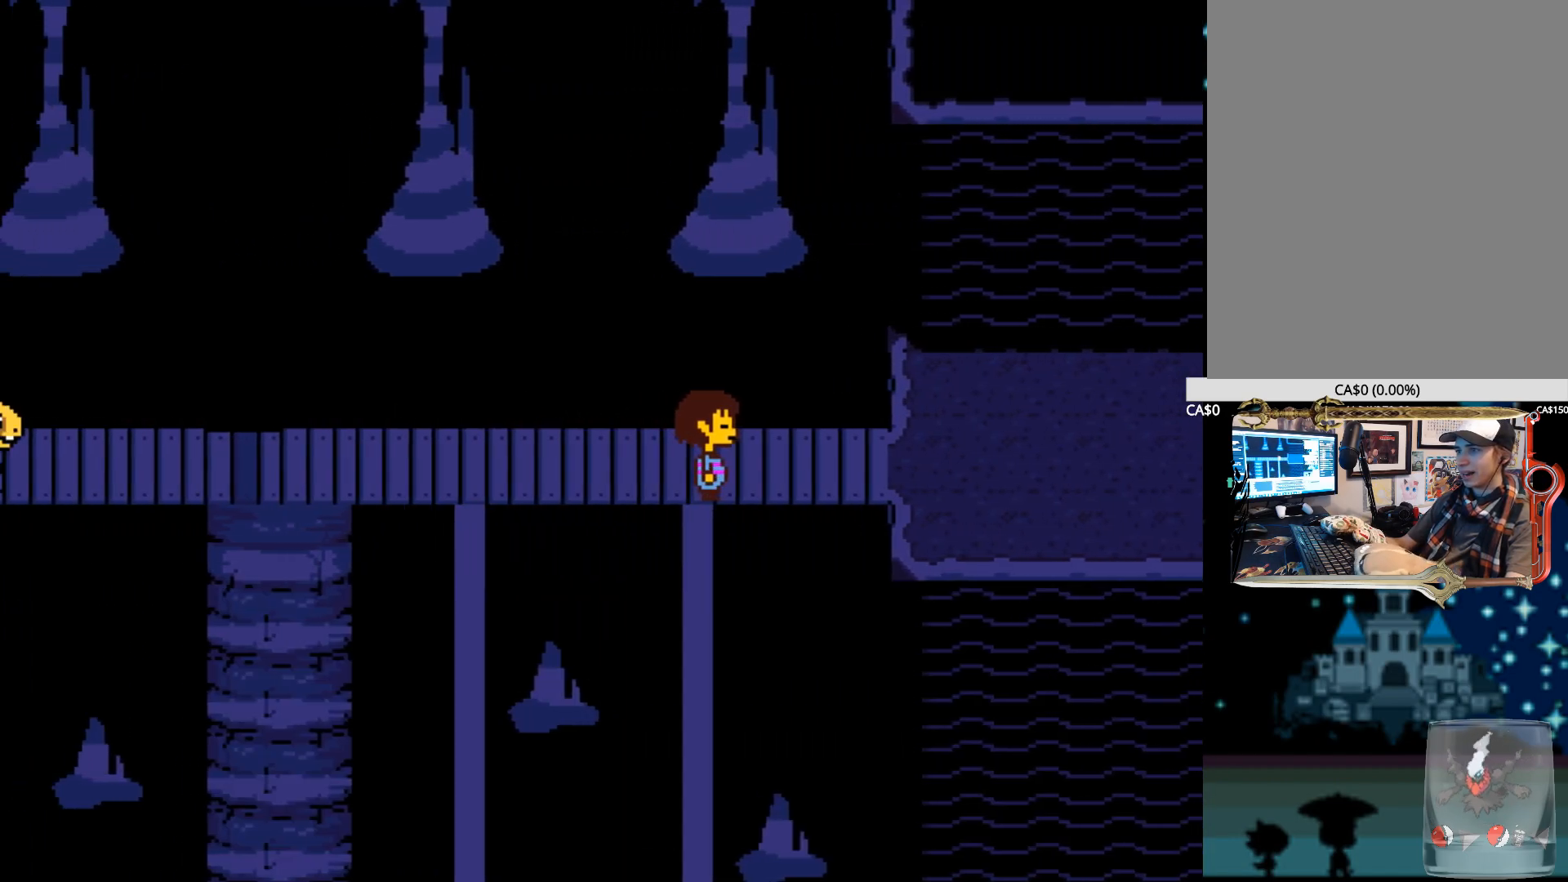
{"keys": ["right"], "events": [[34, "z", "down"], [184, "z", "up"], [234, "z", "down"], [367, "z", "up"], [417, "z", "down"], [500, "z", "up"]]}
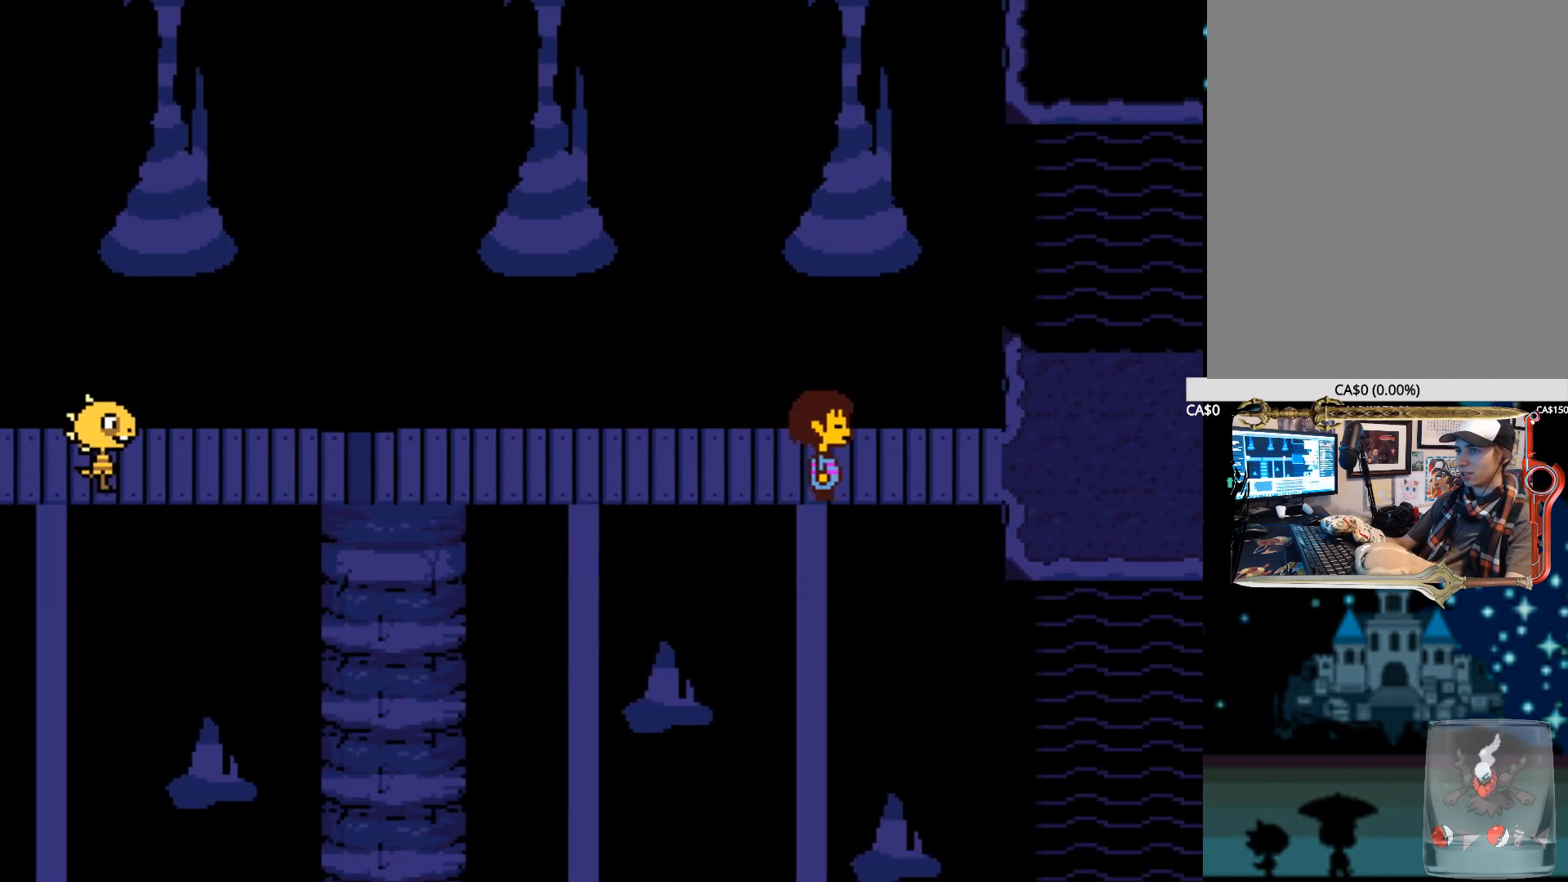
{"keys": ["right"], "events": []}
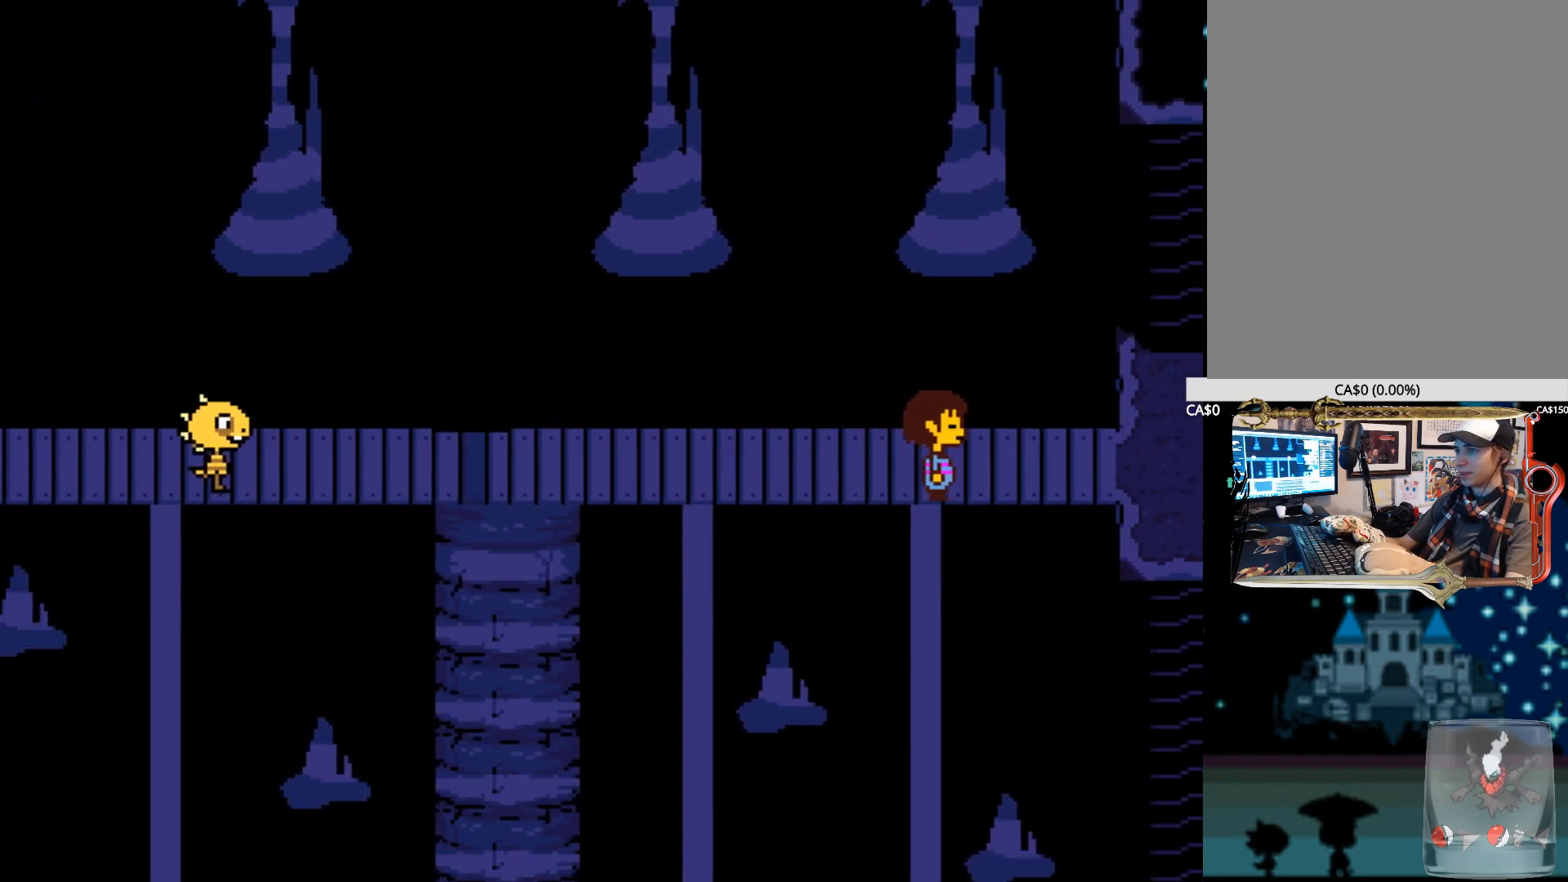
{"keys": ["right"], "events": []}